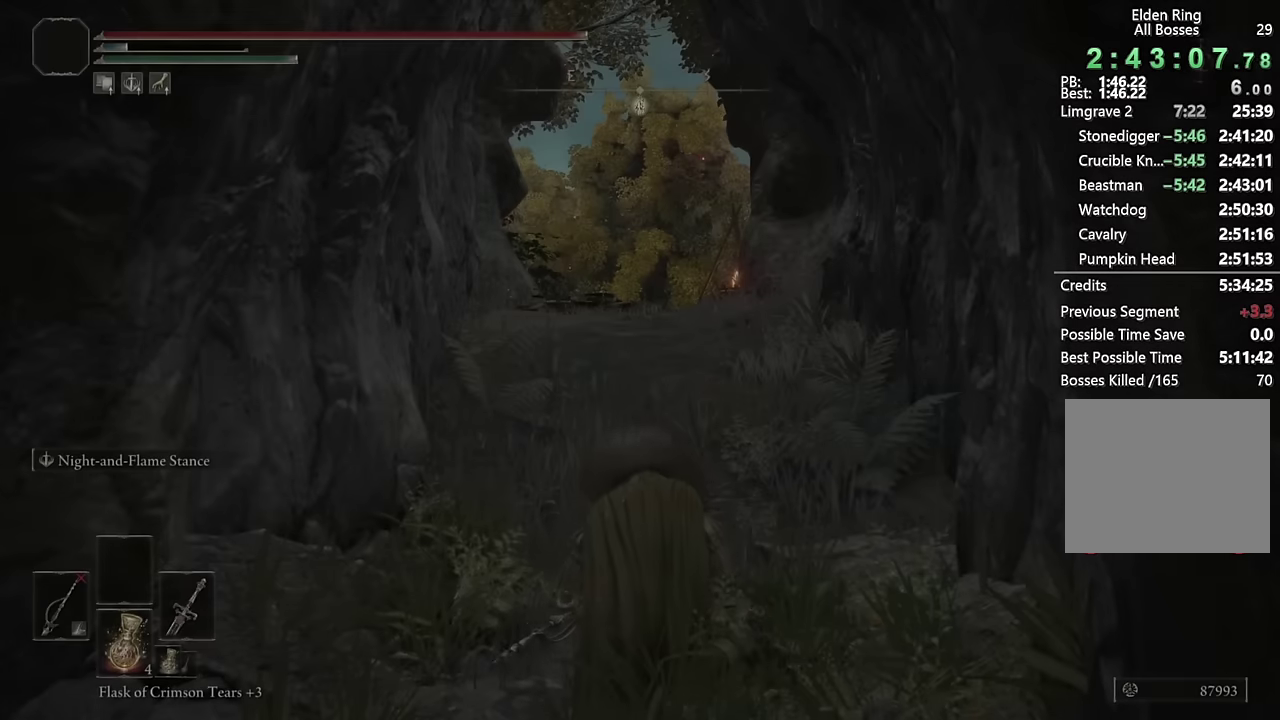
Gameplay with a controller (PlayStation layout); each line is a JSON object with the inputs held at the frame after it (dt_ms = milliseconds from this image to that frame). "events" lists button and stick changes between this image and that frame as [ms after this image, input, new state], when the widget could be followed in between.
{"dt_ms": 500, "buttons": ["CIRCLE"], "left_stick": "up", "right_stick": "center", "events": [[50, "left_stick", "up"], [116, "CIRCLE", "down"]]}
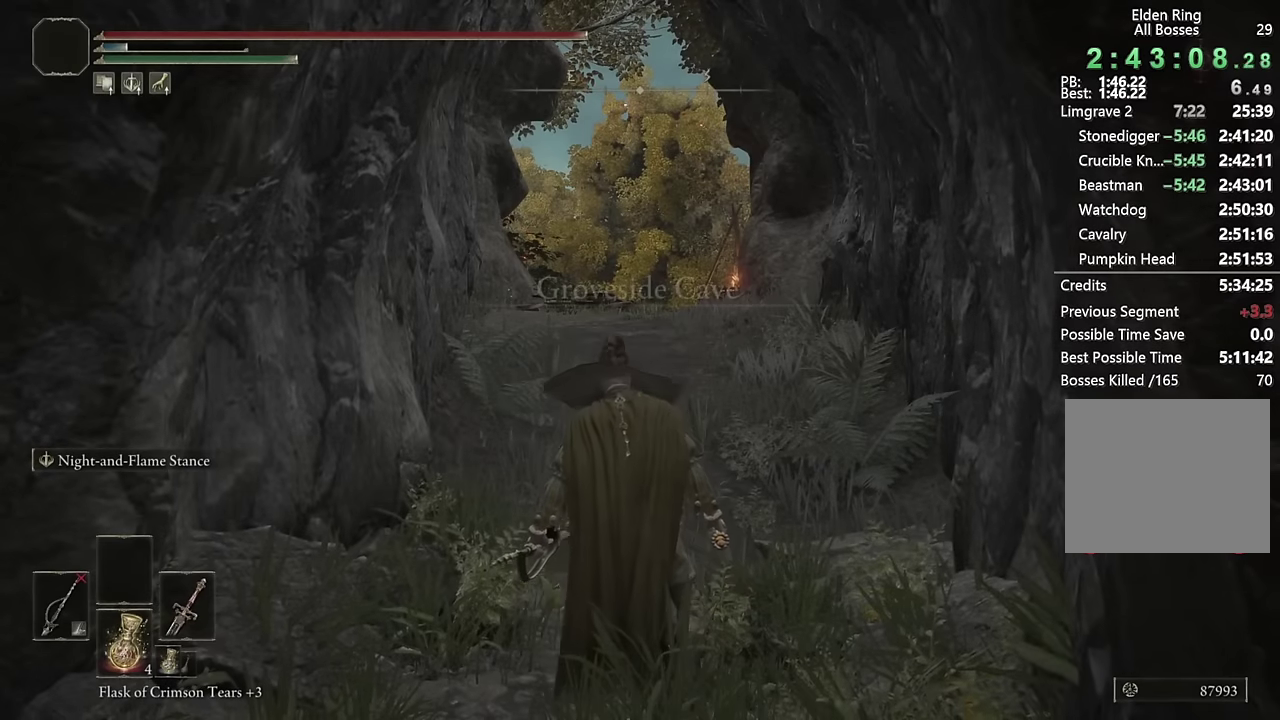
{"dt_ms": 500, "buttons": ["CIRCLE", "TRIANGLE"], "left_stick": "up", "right_stick": "center", "events": [[133, "TRIANGLE", "down"]]}
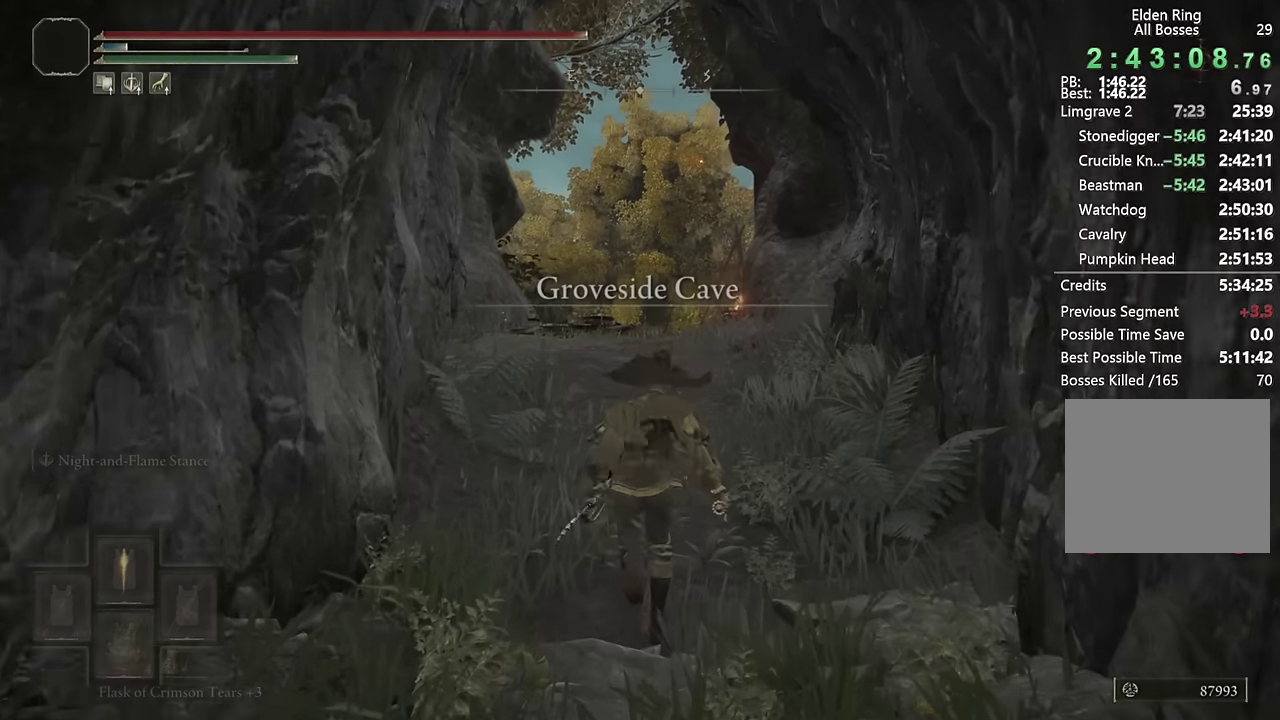
{"dt_ms": 500, "buttons": ["CIRCLE"], "left_stick": "up", "right_stick": "center", "events": [[133, "DPAD_DOWN", "down"], [216, "DPAD_DOWN", "up"], [383, "TRIANGLE", "up"]]}
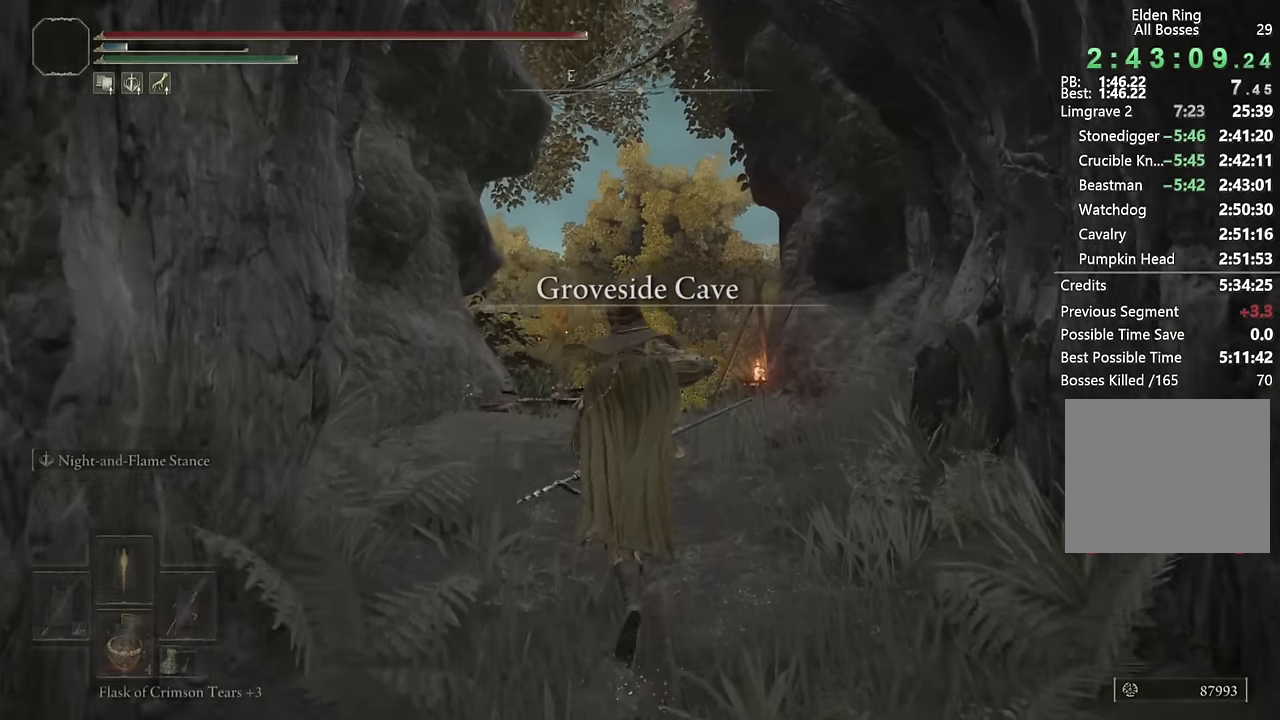
{"dt_ms": 500, "buttons": ["CIRCLE"], "left_stick": "up", "right_stick": "center", "events": [[50, "right_stick", "down"], [250, "right_stick", "center"]]}
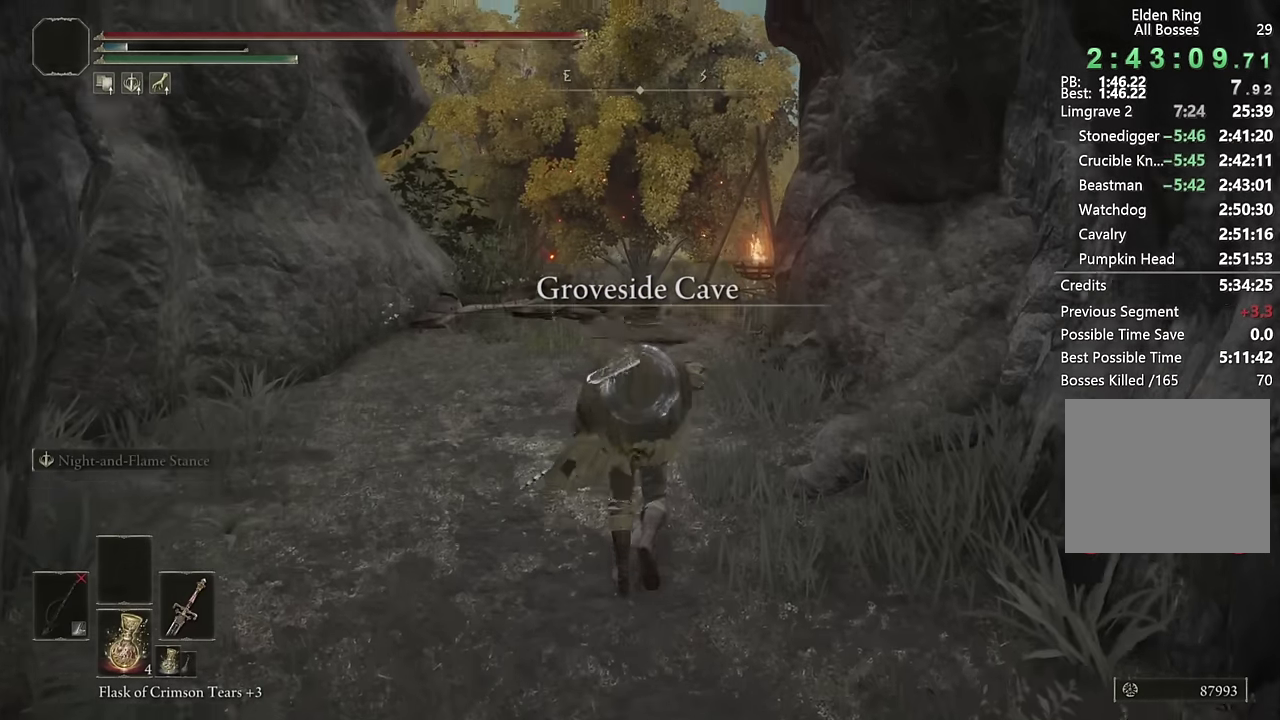
{"dt_ms": 500, "buttons": [], "left_stick": "up", "right_stick": "down-right", "events": [[133, "CIRCLE", "up"], [433, "right_stick", "down-right"]]}
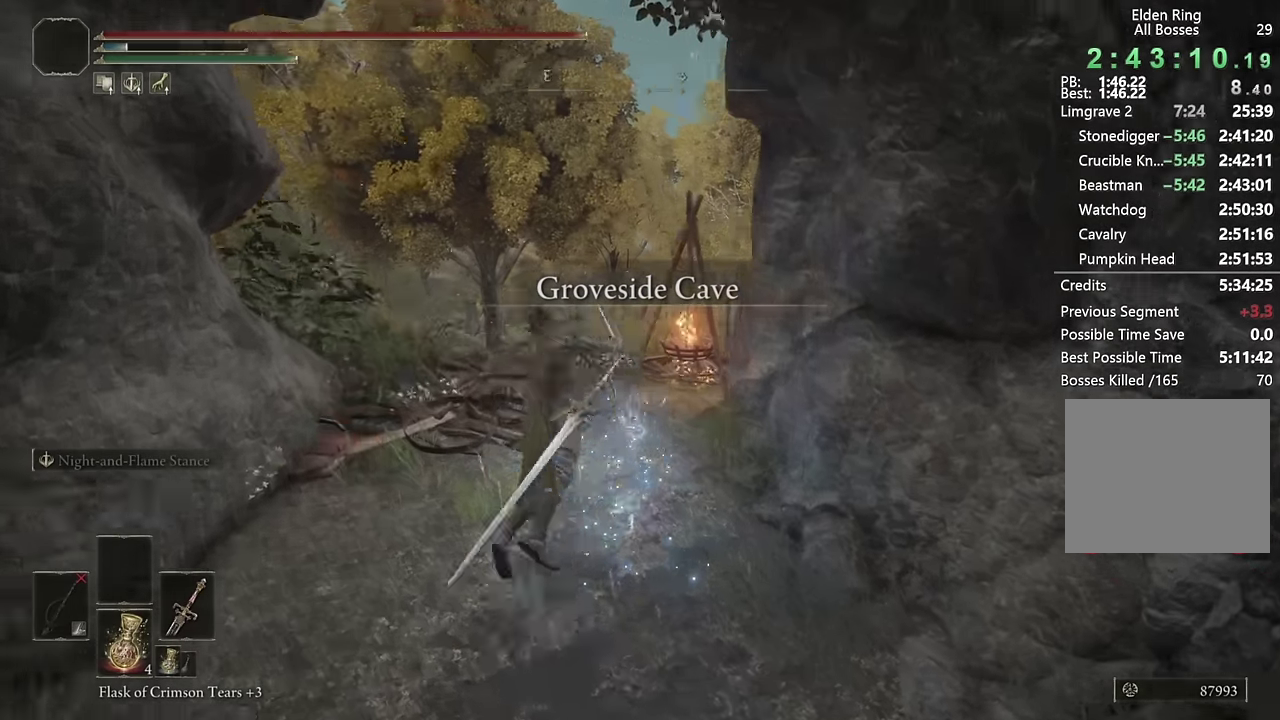
{"dt_ms": 500, "buttons": [], "left_stick": "up-left", "right_stick": "center", "events": [[50, "left_stick", "up-left"], [83, "right_stick", "center"], [200, "right_stick", "up-left"], [466, "right_stick", "center"]]}
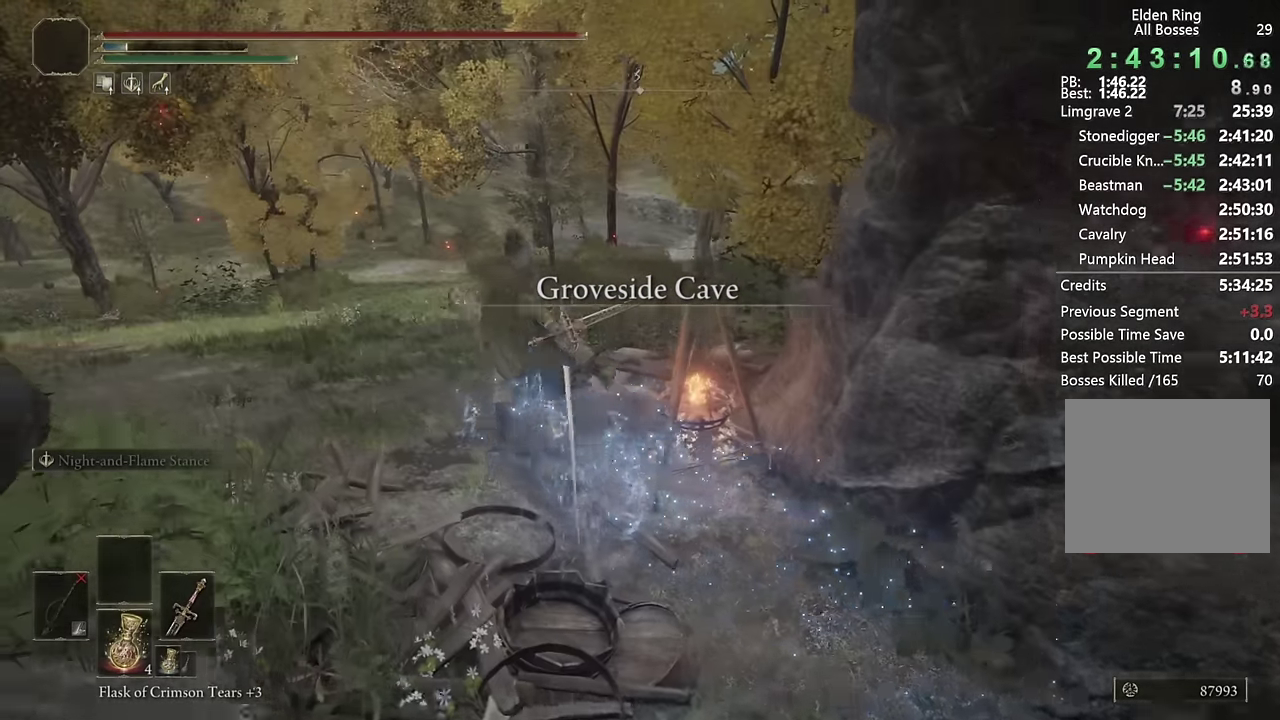
{"dt_ms": 500, "buttons": [], "left_stick": "up", "right_stick": "center", "events": [[100, "CIRCLE", "down"], [183, "left_stick", "up"], [200, "CIRCLE", "up"], [283, "CIRCLE", "down"], [333, "CIRCLE", "up"]]}
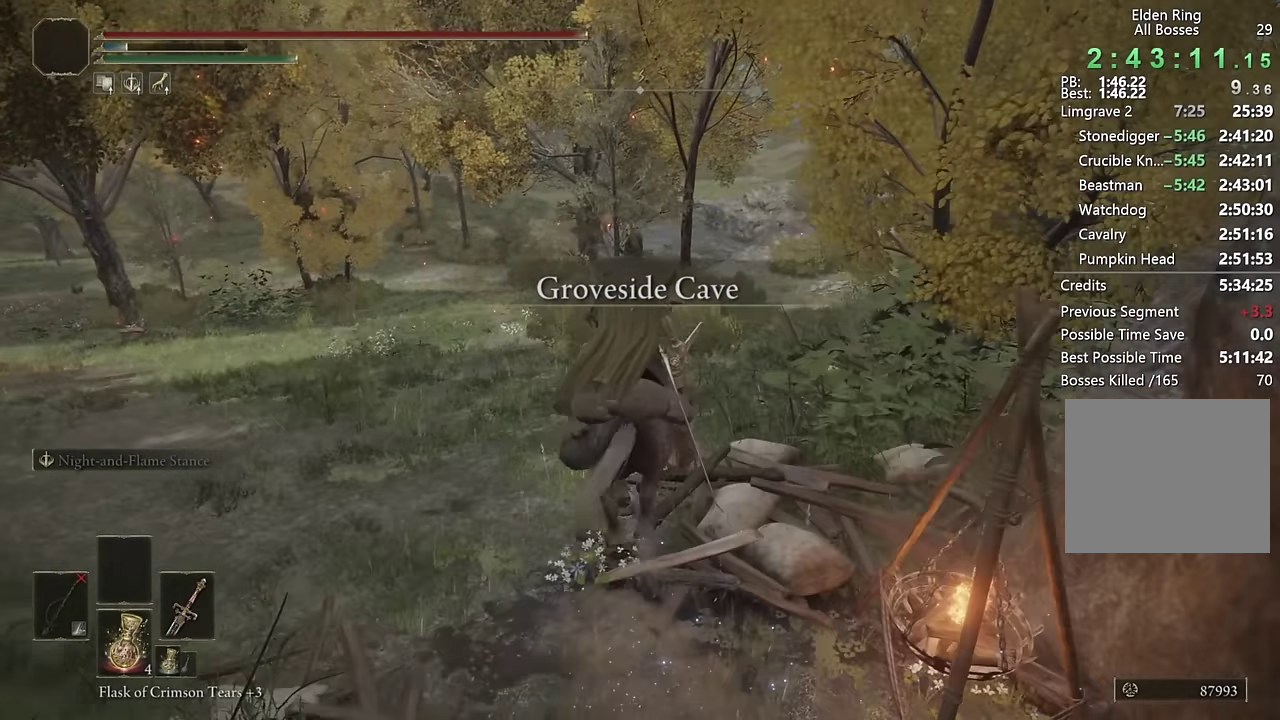
{"dt_ms": 500, "buttons": [], "left_stick": "up", "right_stick": "right", "events": [[66, "CIRCLE", "down"], [133, "CIRCLE", "up"], [233, "left_stick", "down-left"], [316, "right_stick", "right"], [366, "left_stick", "up-right"], [433, "left_stick", "up"]]}
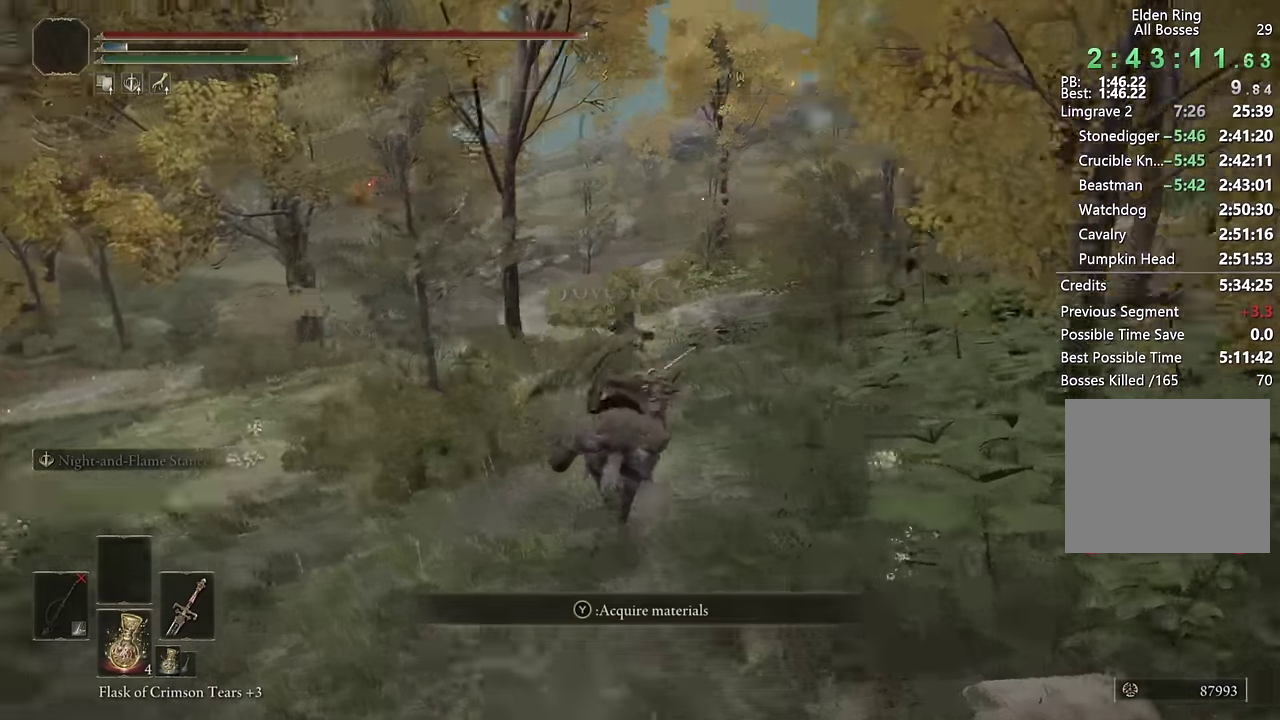
{"dt_ms": 500, "buttons": [], "left_stick": "up", "right_stick": "center", "events": [[100, "right_stick", "center"], [316, "CIRCLE", "down"], [416, "CIRCLE", "up"]]}
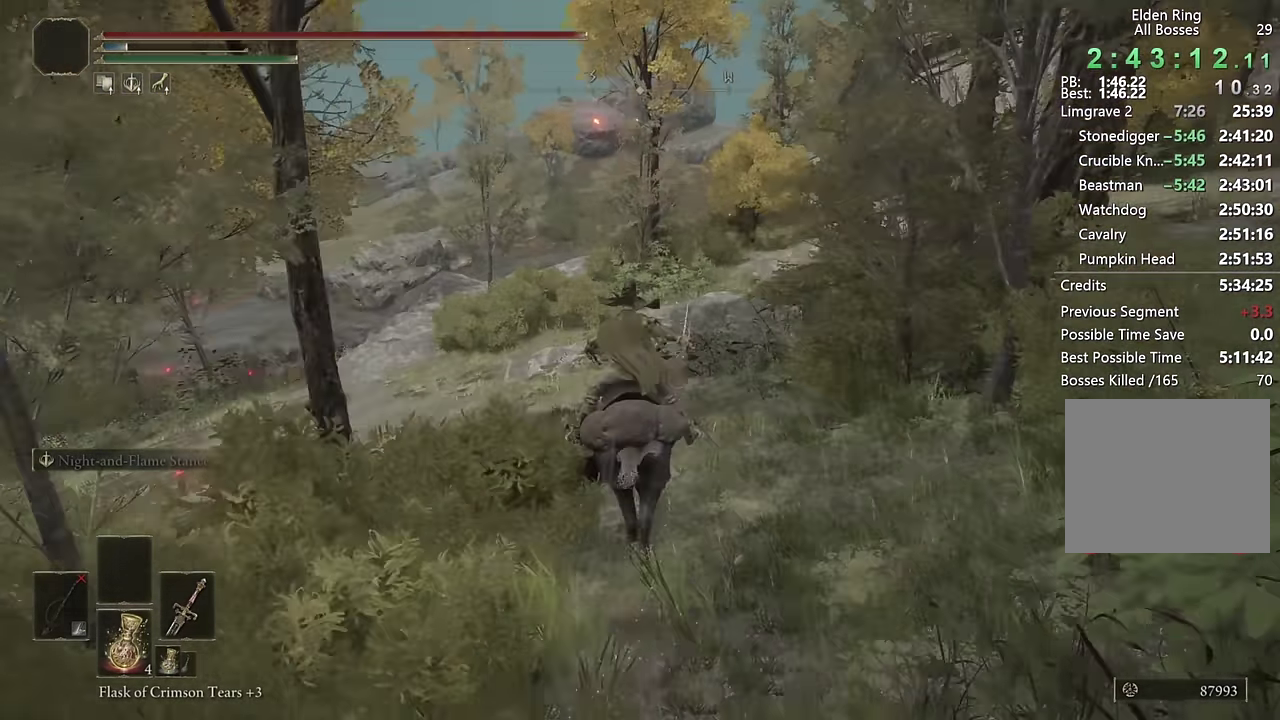
{"dt_ms": 500, "buttons": [], "left_stick": "up", "right_stick": "center", "events": [[100, "right_stick", "right"], [283, "DPAD_DOWN", "down"], [300, "right_stick", "center"], [350, "DPAD_DOWN", "up"]]}
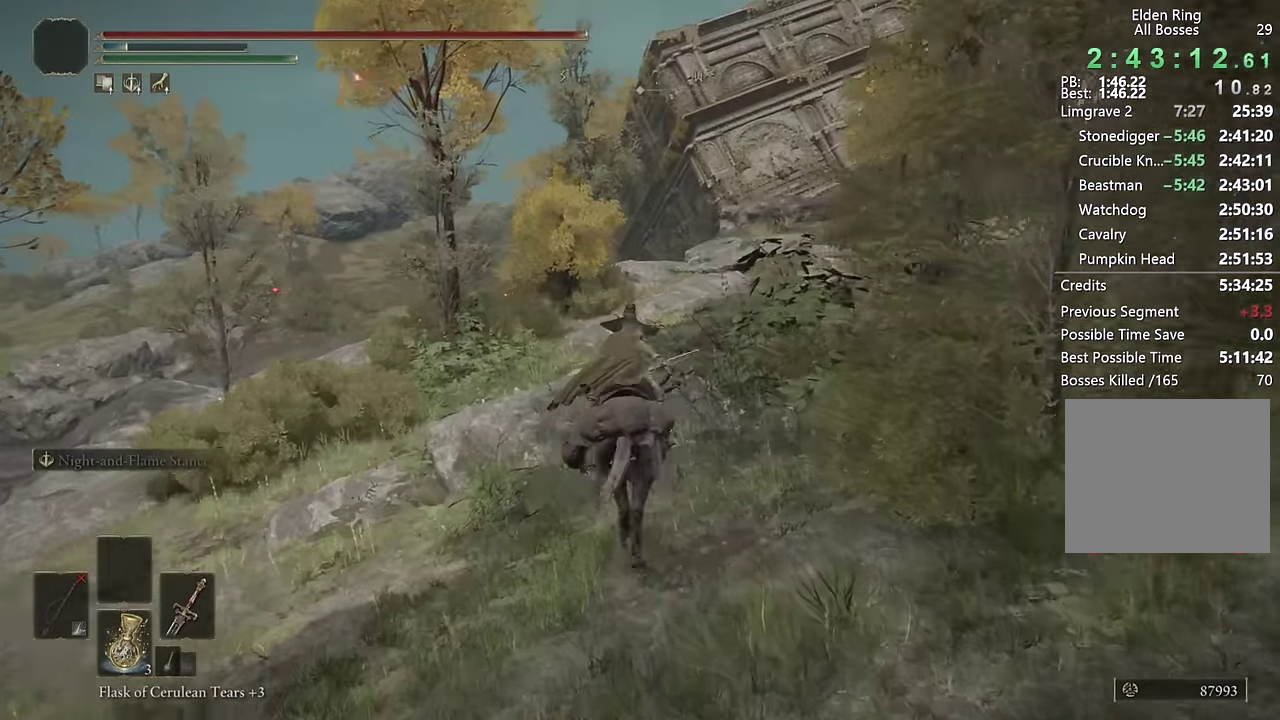
{"dt_ms": 1000, "buttons": [], "left_stick": "up", "right_stick": "center", "events": [[50, "CIRCLE", "down"], [166, "CIRCLE", "up"], [633, "SQUARE", "down"], [733, "SQUARE", "up"], [800, "SQUARE", "down"], [883, "SQUARE", "up"]]}
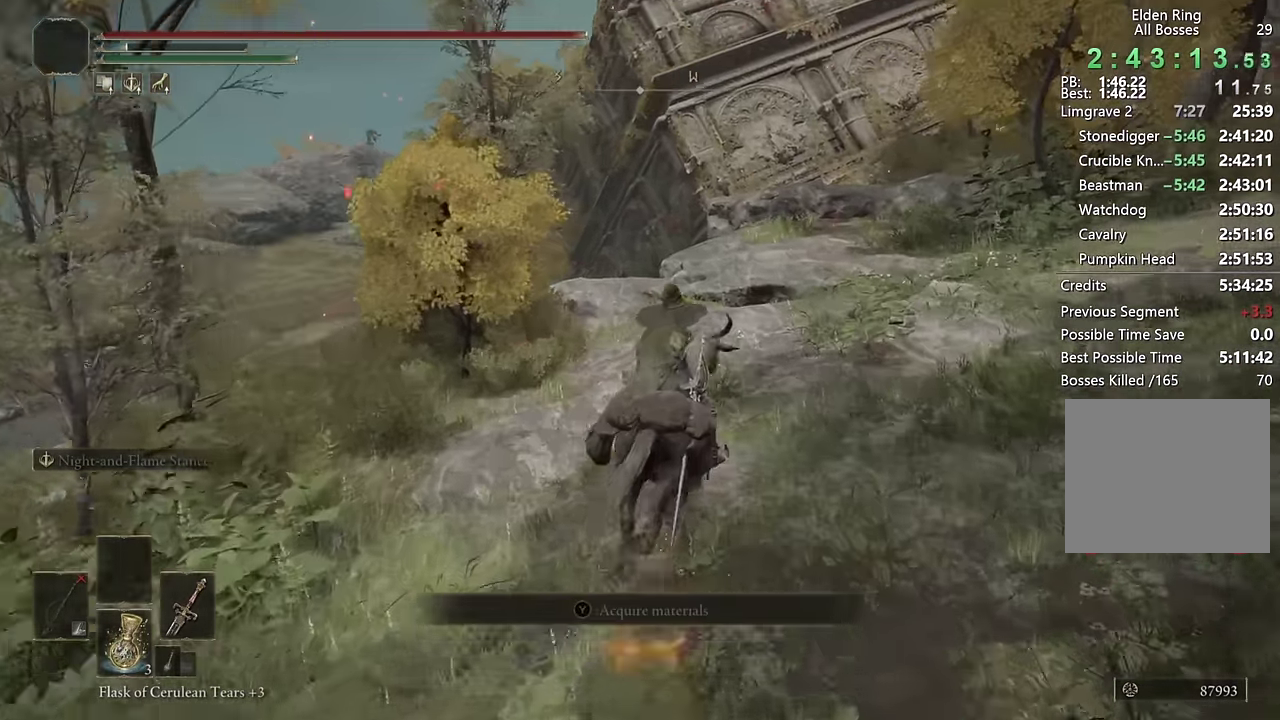
{"dt_ms": 500, "buttons": [], "left_stick": "up", "right_stick": "right", "events": [[50, "right_stick", "right"], [250, "right_stick", "center"], [450, "right_stick", "right"]]}
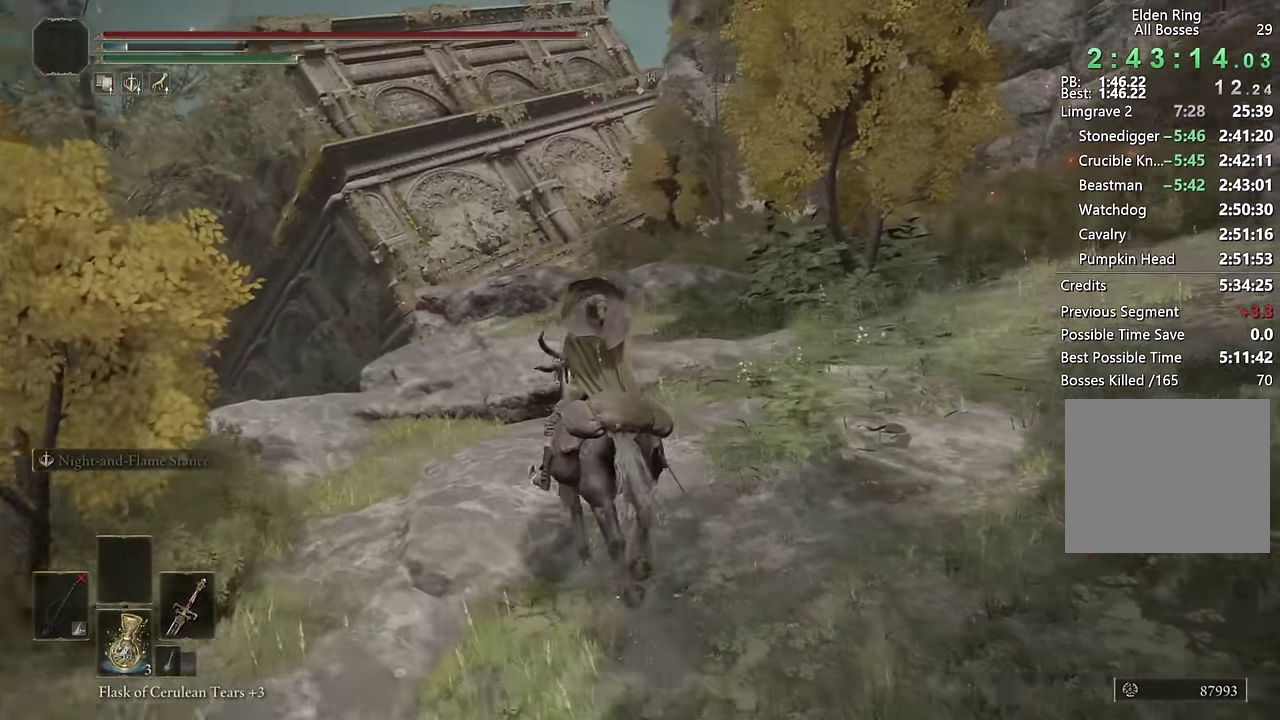
{"dt_ms": 500, "buttons": [], "left_stick": "up", "right_stick": "center", "events": [[50, "left_stick", "up-left"], [66, "right_stick", "center"], [150, "left_stick", "up"]]}
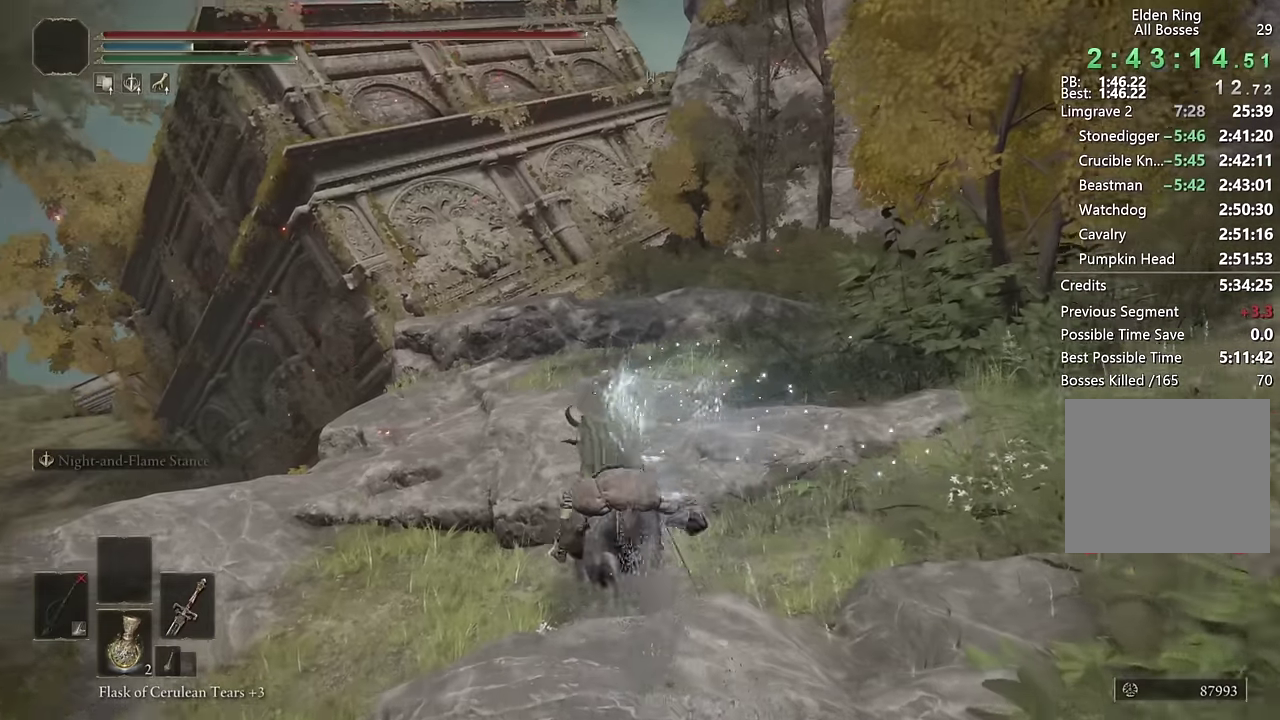
{"dt_ms": 500, "buttons": ["CIRCLE"], "left_stick": "up-left", "right_stick": "center", "events": [[16, "left_stick", "up-left"], [66, "right_stick", "down-left"], [316, "right_stick", "center"], [433, "CIRCLE", "down"]]}
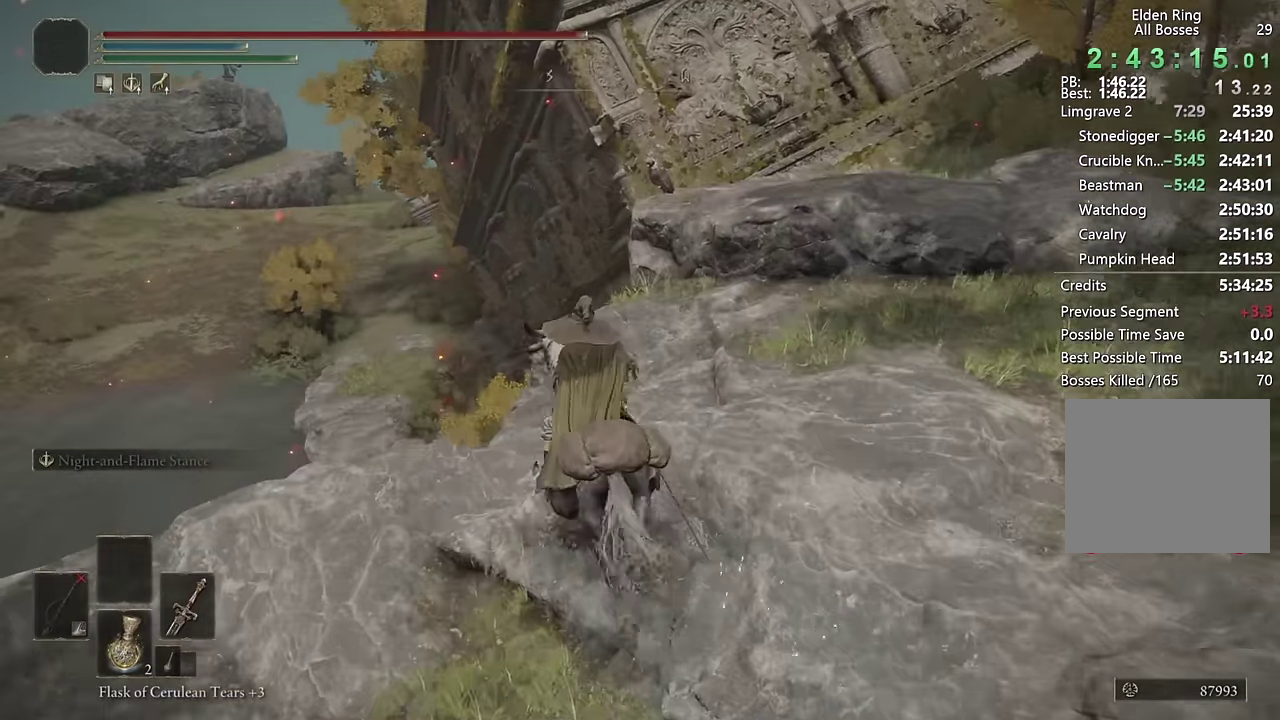
{"dt_ms": 500, "buttons": [], "left_stick": "up-left", "right_stick": "center", "events": [[33, "CIRCLE", "up"], [83, "CIRCLE", "down"], [183, "CIRCLE", "up"], [300, "CROSS", "down"], [400, "CROSS", "up"]]}
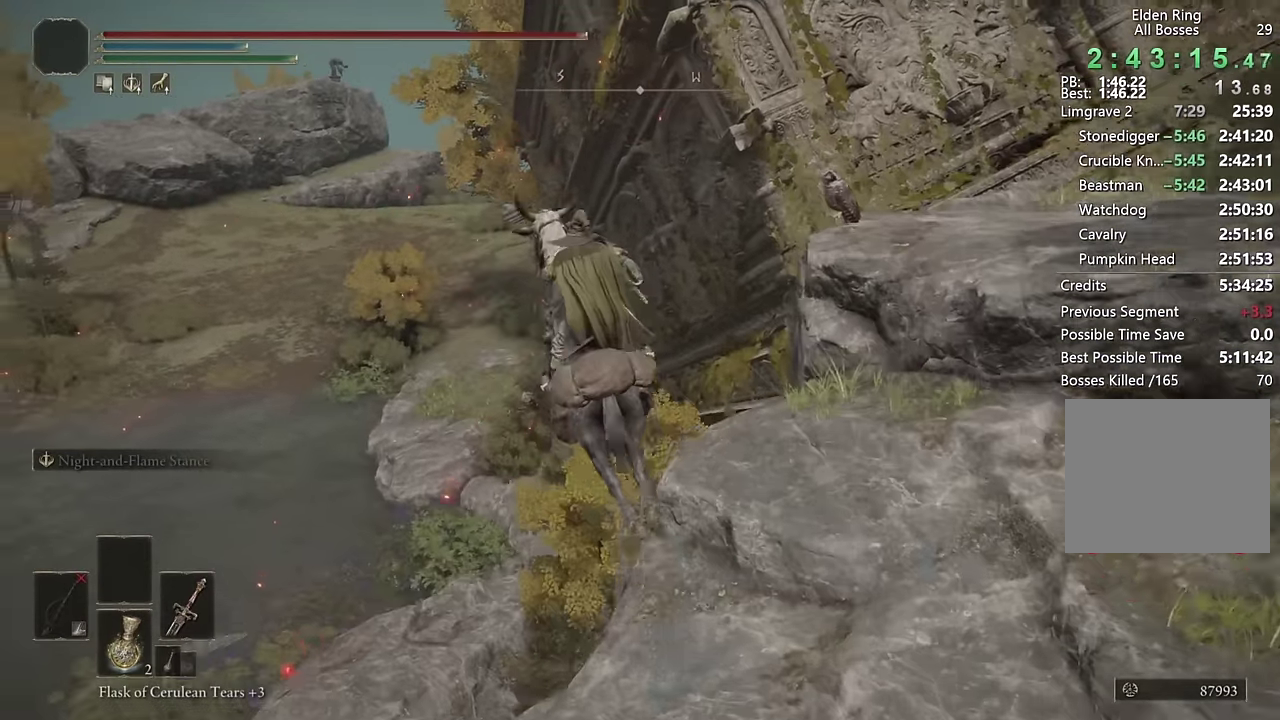
{"dt_ms": 500, "buttons": [], "left_stick": "up", "right_stick": "center", "events": [[250, "left_stick", "up"]]}
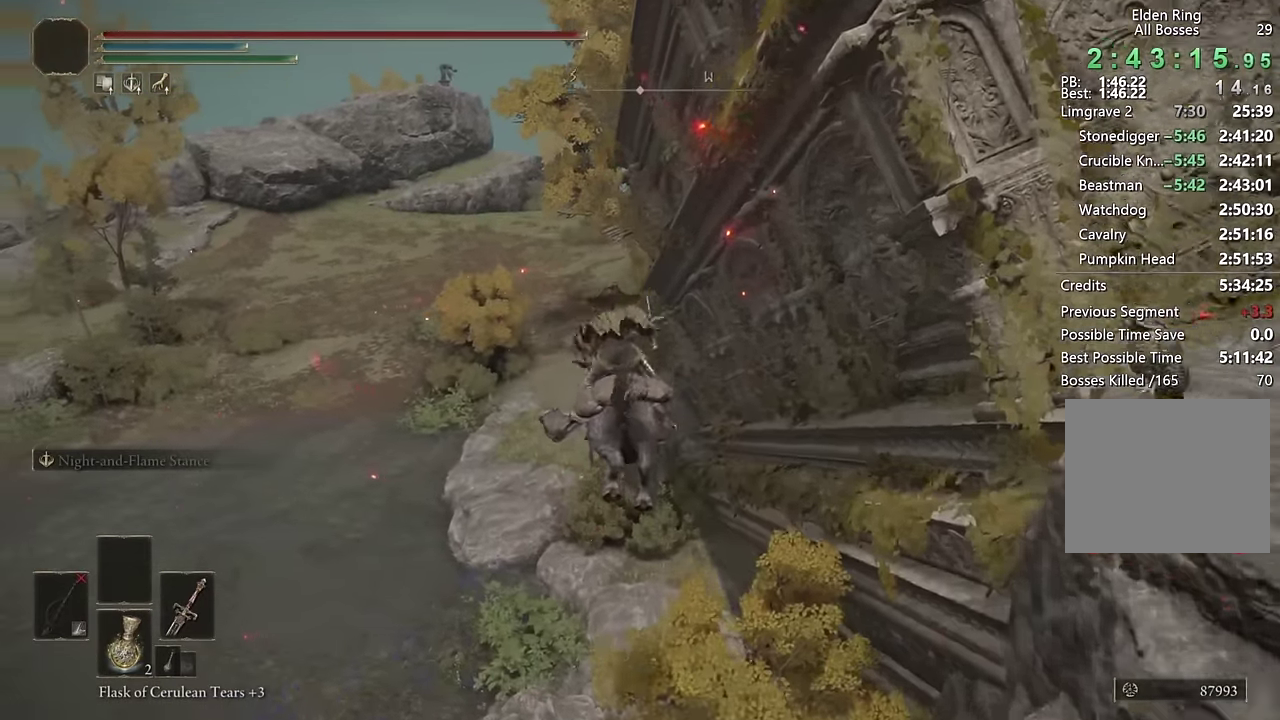
{"dt_ms": 500, "buttons": [], "left_stick": "up", "right_stick": "center", "events": [[50, "left_stick", "up-left"], [66, "right_stick", "up"], [166, "left_stick", "up"], [166, "right_stick", "center"]]}
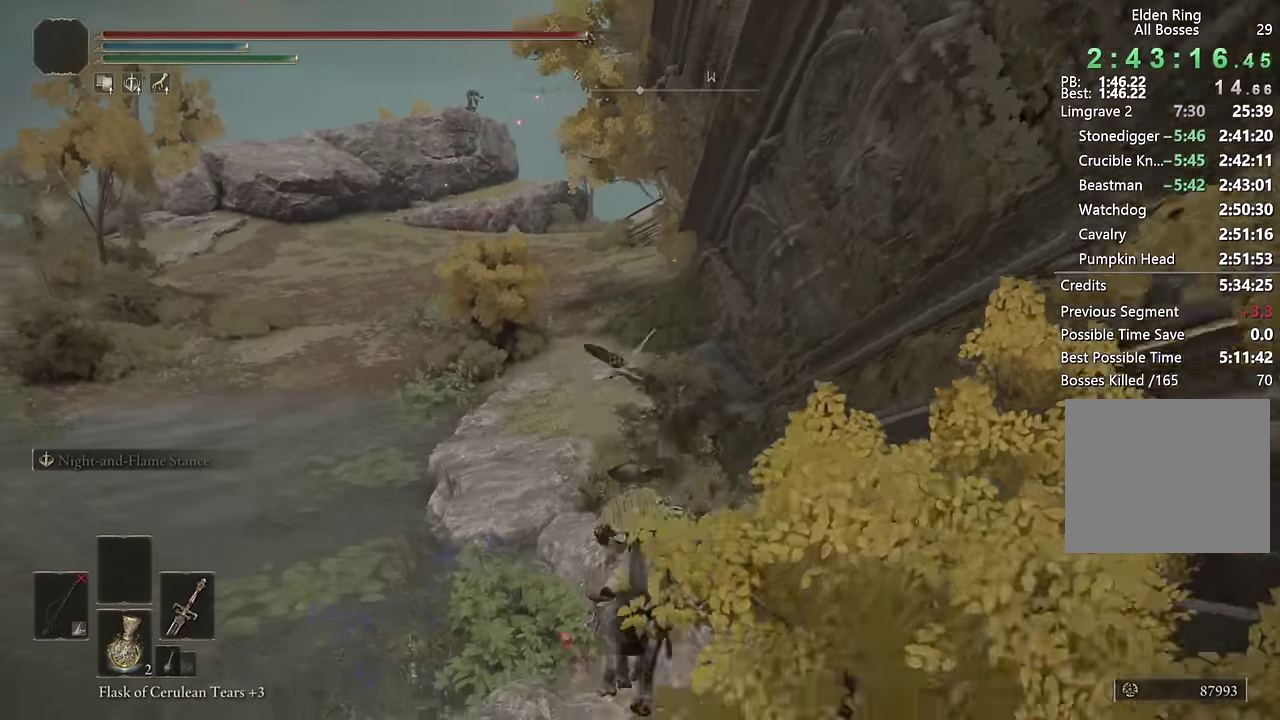
{"dt_ms": 500, "buttons": [], "left_stick": "up", "right_stick": "center", "events": [[33, "CIRCLE", "down"], [133, "CIRCLE", "up"], [200, "CIRCLE", "down"], [283, "CIRCLE", "up"], [350, "CIRCLE", "down"], [450, "CIRCLE", "up"]]}
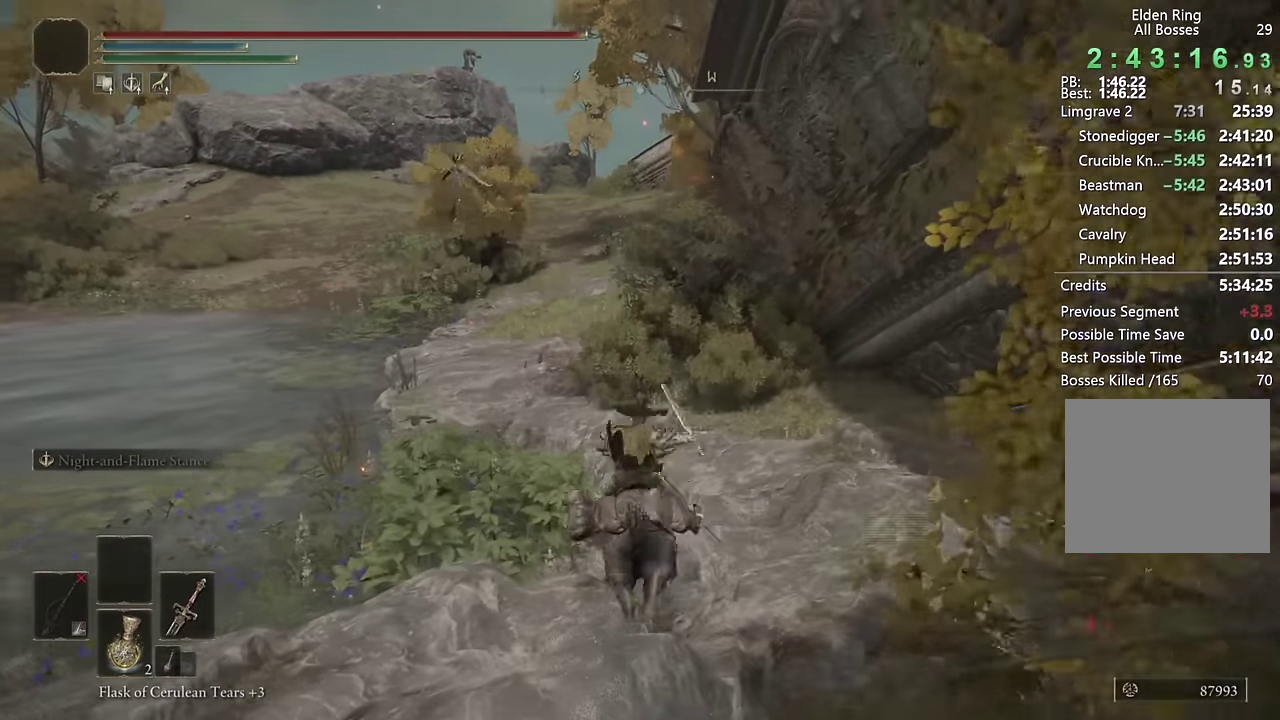
{"dt_ms": 500, "buttons": [], "left_stick": "up", "right_stick": "center", "events": [[16, "CIRCLE", "down"], [116, "CIRCLE", "up"], [266, "CIRCLE", "down"], [350, "CIRCLE", "up"], [433, "CIRCLE", "down"], [500, "CIRCLE", "up"]]}
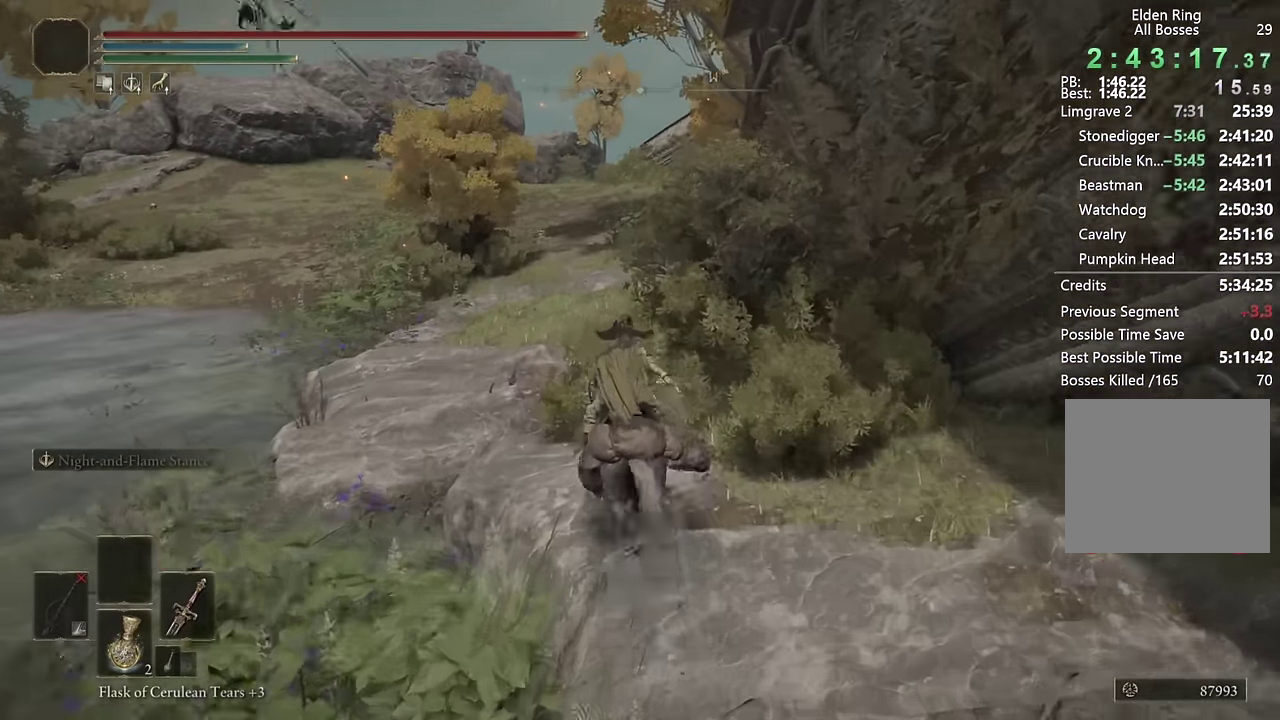
{"dt_ms": 500, "buttons": [], "left_stick": "up-left", "right_stick": "right", "events": [[83, "CIRCLE", "down"], [150, "CIRCLE", "up"], [366, "right_stick", "right"], [466, "left_stick", "up-left"]]}
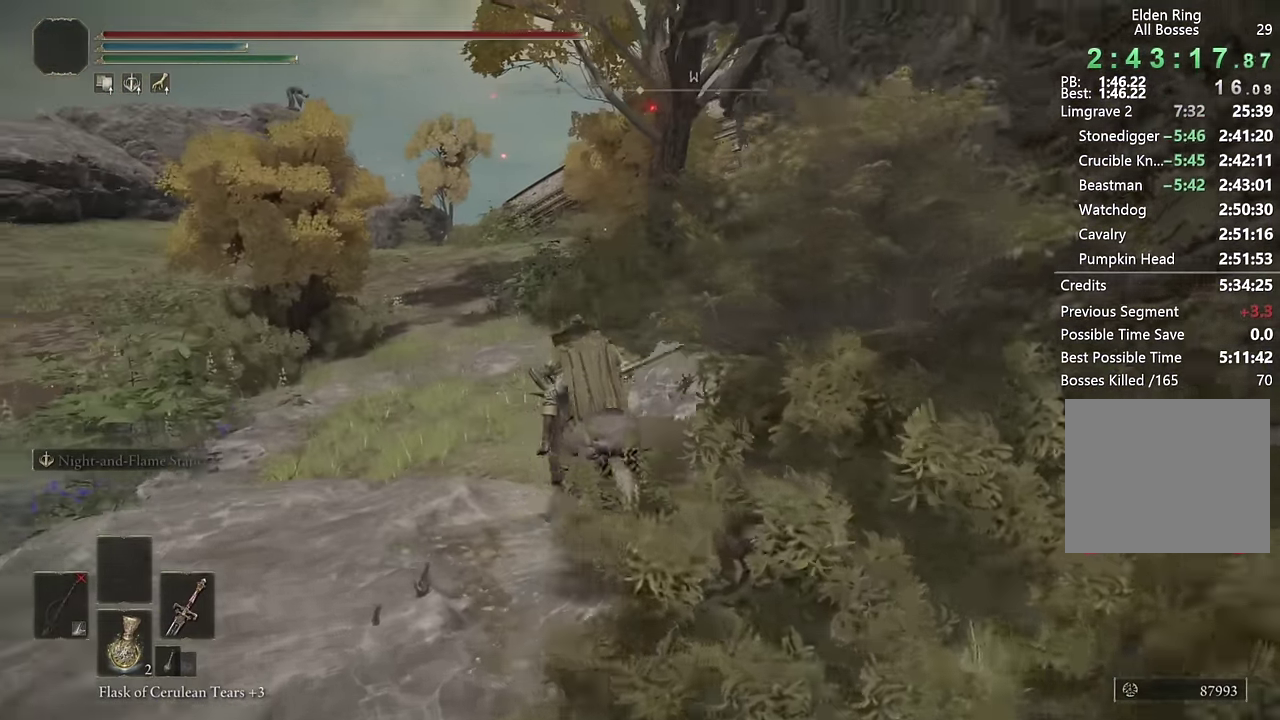
{"dt_ms": 500, "buttons": [], "left_stick": "up", "right_stick": "center", "events": [[16, "right_stick", "center"], [200, "left_stick", "up"], [216, "CIRCLE", "down"], [283, "CIRCLE", "up"]]}
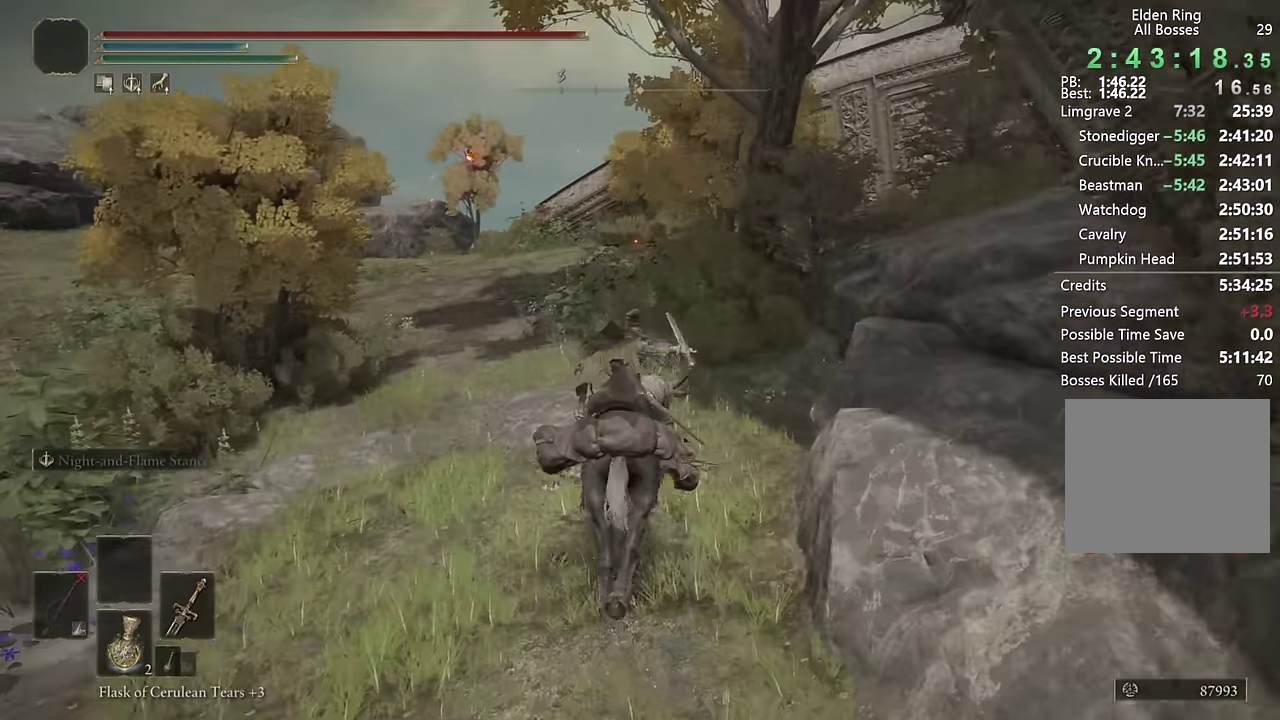
{"dt_ms": 500, "buttons": ["START"], "left_stick": "up", "right_stick": "center", "events": [[16, "START", "down"], [133, "START", "up"], [483, "START", "down"]]}
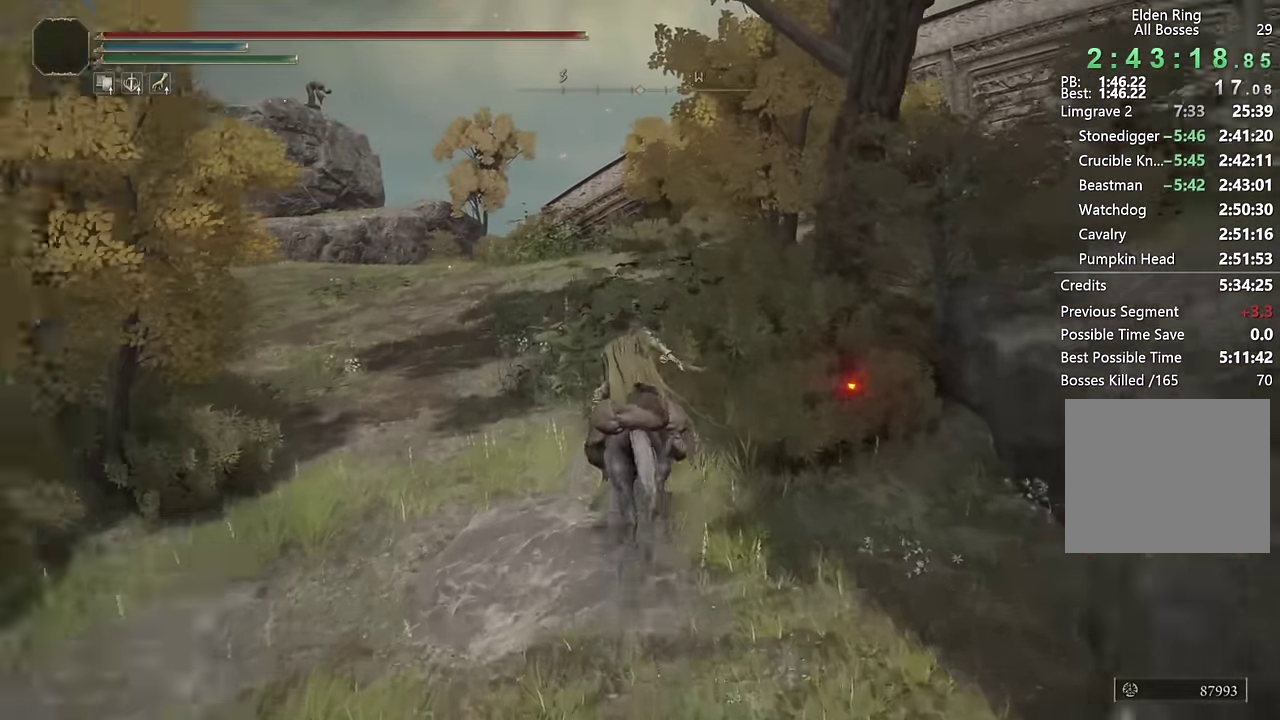
{"dt_ms": 500, "buttons": [], "left_stick": "up", "right_stick": "right", "events": [[83, "START", "up"], [233, "right_stick", "down-right"], [350, "right_stick", "right"]]}
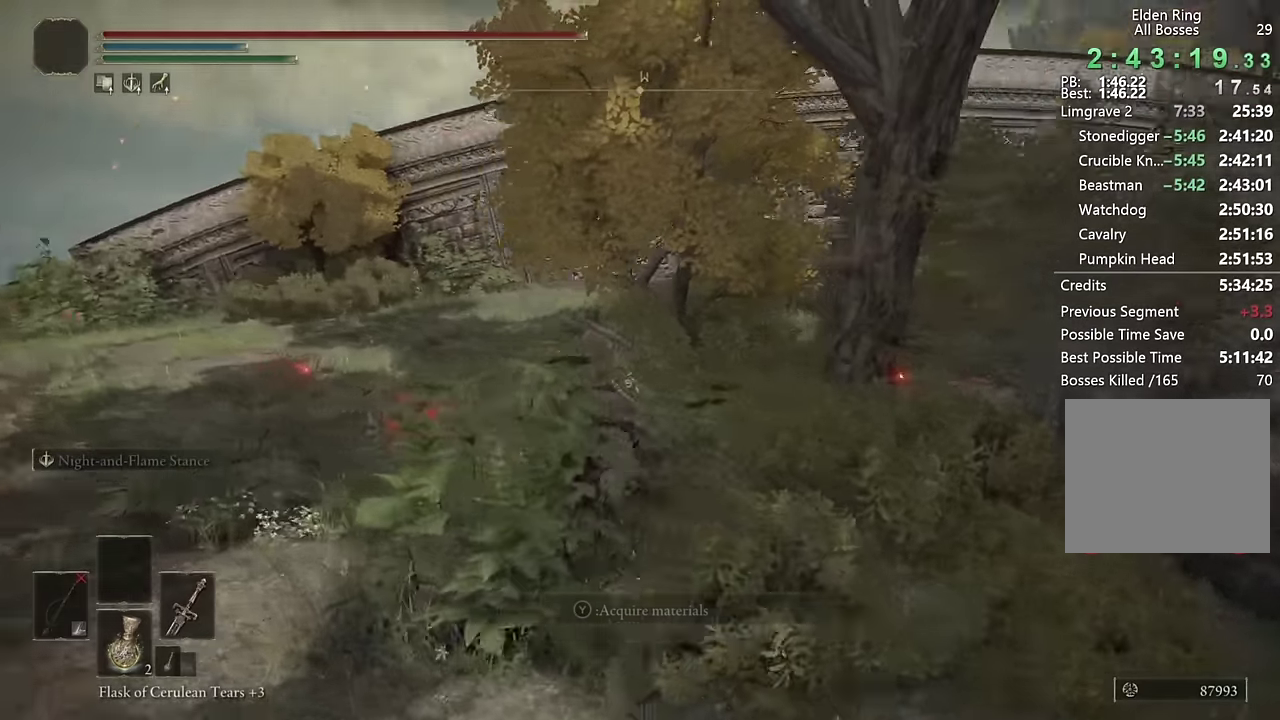
{"dt_ms": 500, "buttons": [], "left_stick": "up", "right_stick": "center", "events": [[33, "left_stick", "up-left"], [100, "left_stick", "down-right"], [233, "left_stick", "up-left"], [266, "right_stick", "center"], [300, "left_stick", "up"], [366, "CIRCLE", "down"], [466, "CIRCLE", "up"]]}
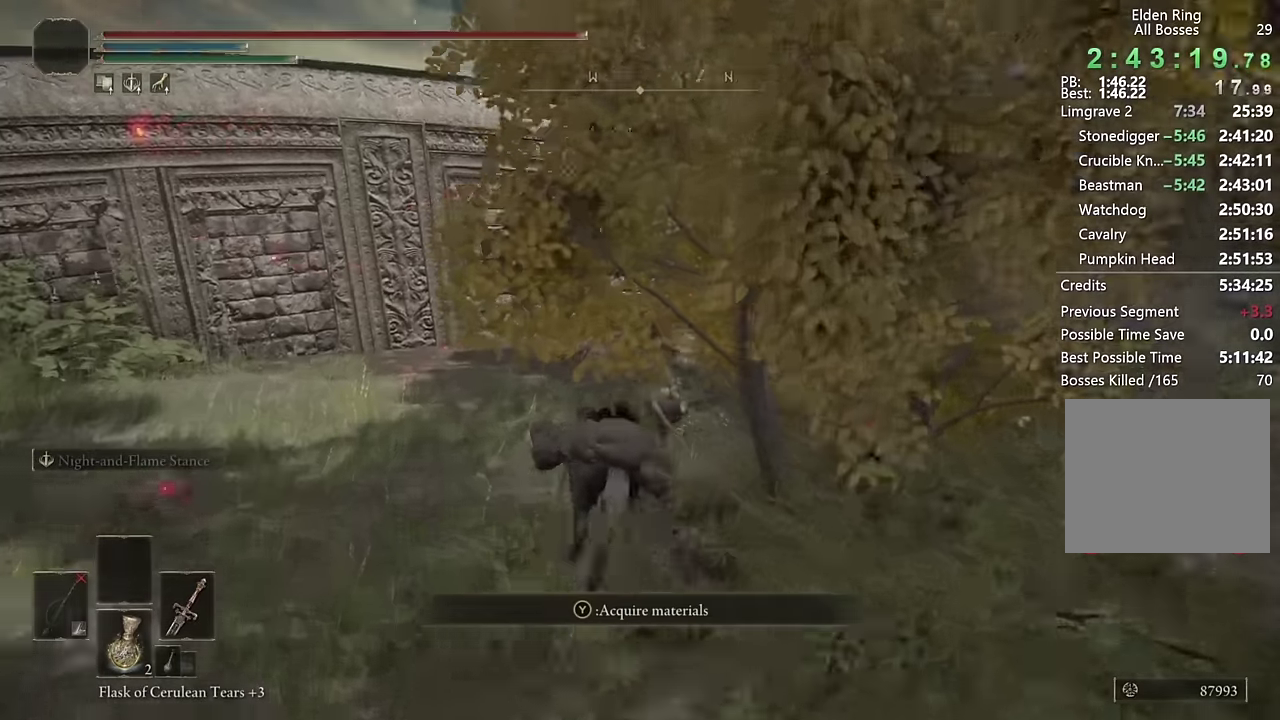
{"dt_ms": 500, "buttons": [], "left_stick": "up", "right_stick": "down-right", "events": [[116, "right_stick", "down-right"], [366, "right_stick", "center"], [483, "right_stick", "down-right"]]}
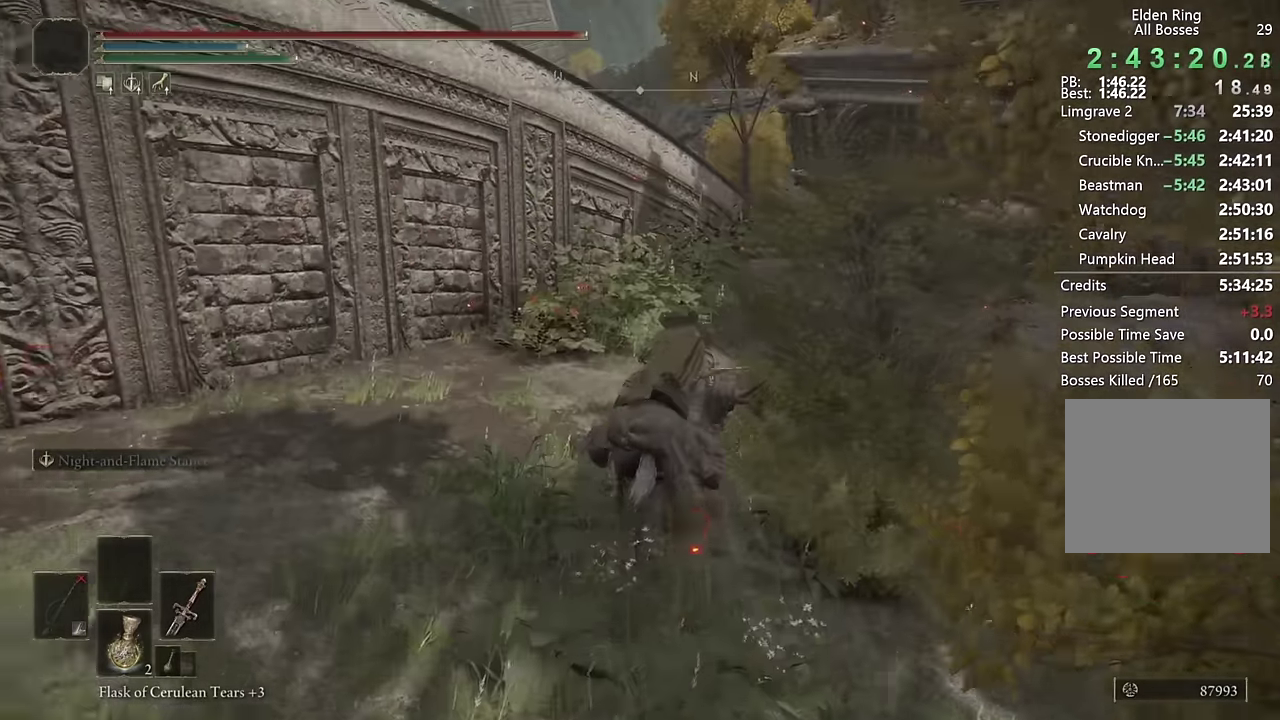
{"dt_ms": 500, "buttons": [], "left_stick": "up", "right_stick": "center", "events": [[100, "right_stick", "center"], [200, "CIRCLE", "down"], [300, "CIRCLE", "up"]]}
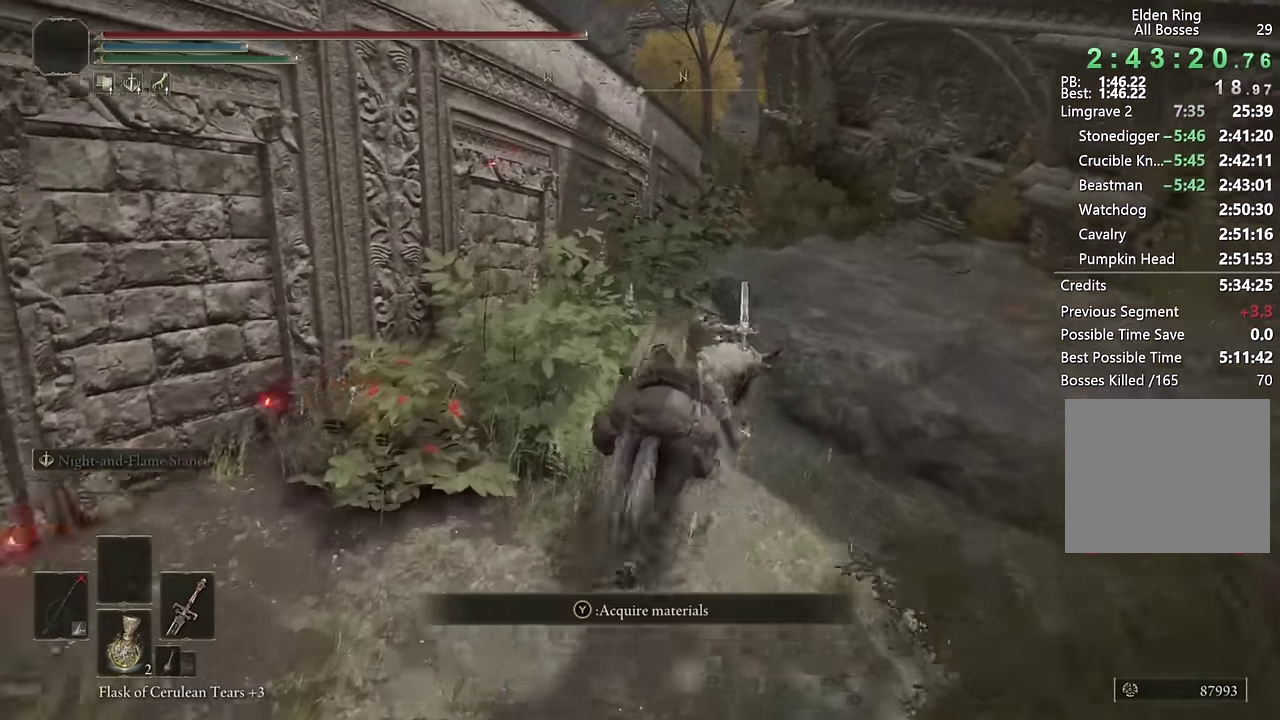
{"dt_ms": 500, "buttons": ["CIRCLE"], "left_stick": "up-right", "right_stick": "center", "events": [[233, "right_stick", "down"], [333, "left_stick", "up-right"], [333, "right_stick", "center"], [466, "CIRCLE", "down"]]}
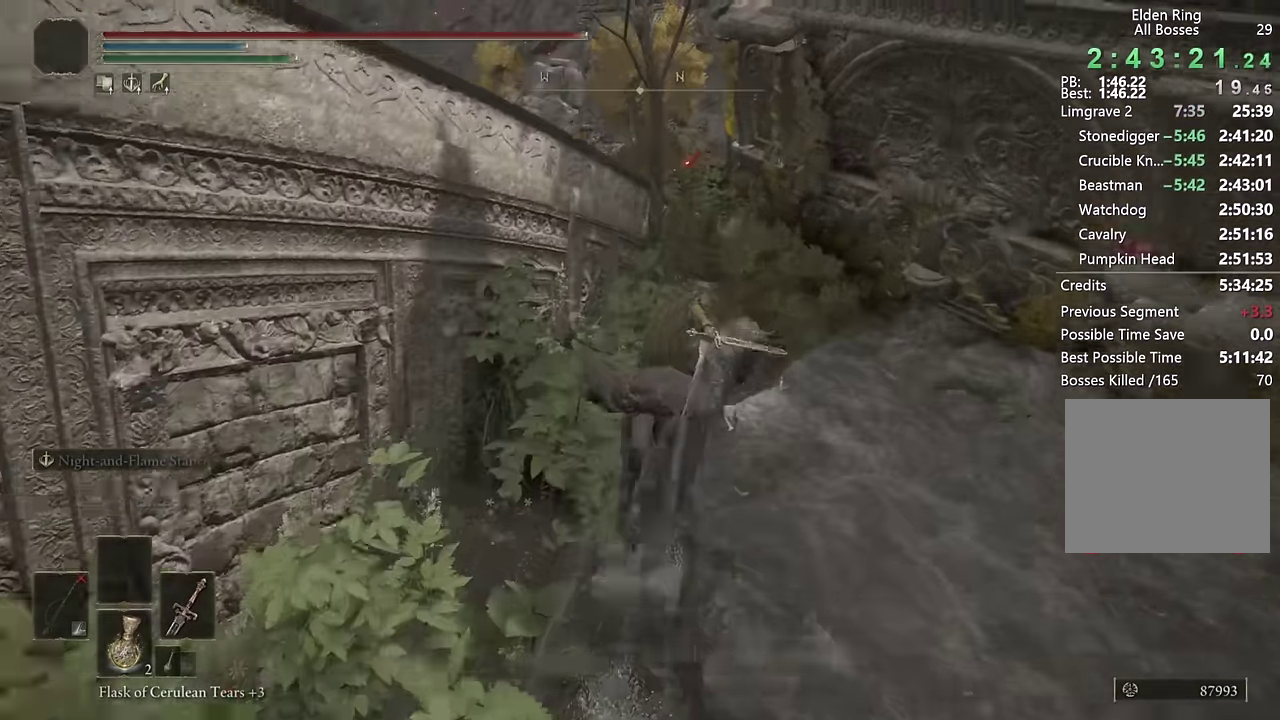
{"dt_ms": 500, "buttons": ["CROSS"], "left_stick": "up", "right_stick": "center", "events": [[83, "CIRCLE", "up"], [216, "right_stick", "down-left"], [300, "left_stick", "up"], [300, "right_stick", "center"], [416, "CROSS", "down"]]}
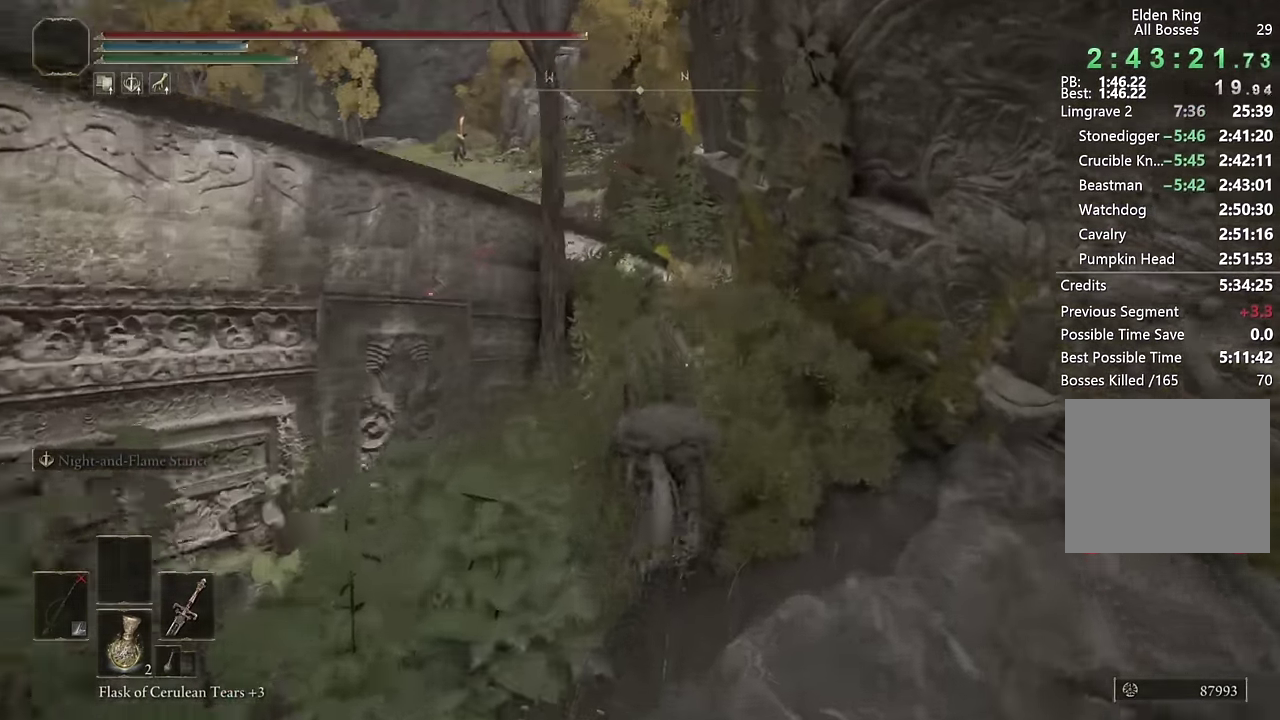
{"dt_ms": 500, "buttons": ["CROSS"], "left_stick": "up-left", "right_stick": "center", "events": [[16, "CROSS", "up"], [100, "CROSS", "down"], [200, "CROSS", "up"], [250, "left_stick", "up-left"], [283, "CROSS", "down"], [366, "CROSS", "up"], [416, "CROSS", "down"]]}
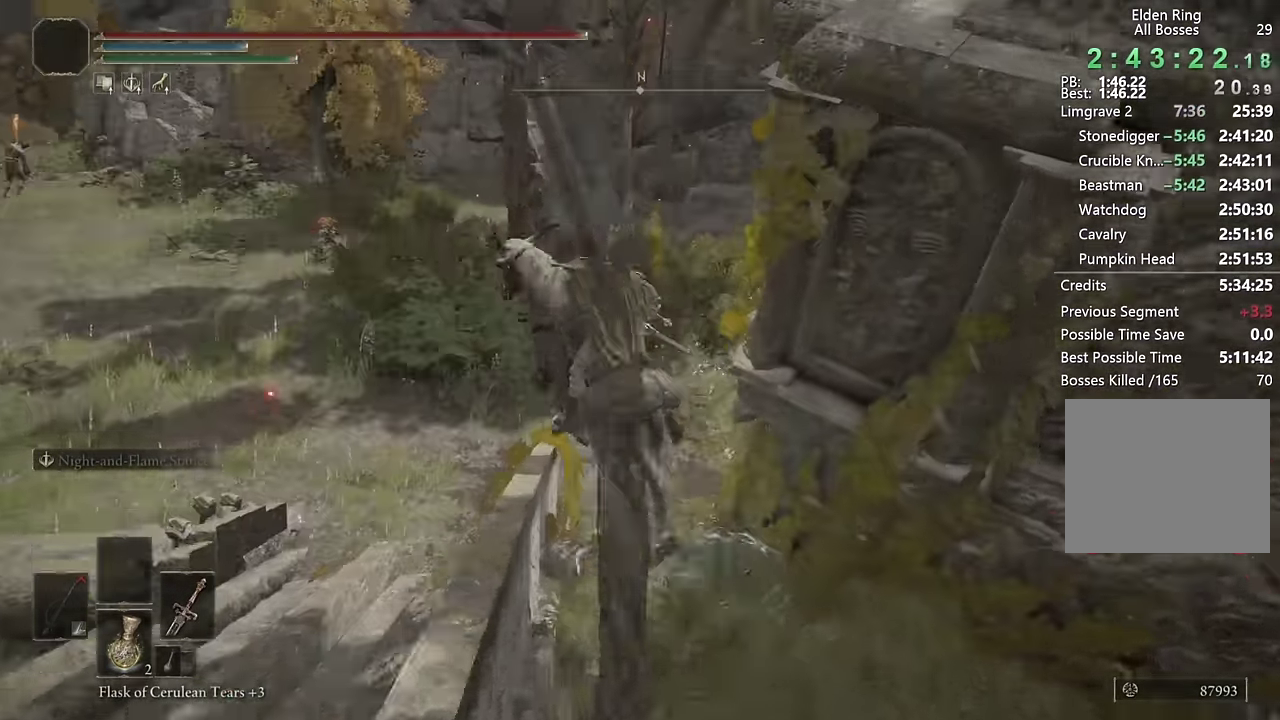
{"dt_ms": 500, "buttons": [], "left_stick": "up", "right_stick": "center", "events": [[16, "CROSS", "up"], [116, "left_stick", "down-right"], [166, "right_stick", "left"], [400, "left_stick", "up-left"], [484, "left_stick", "up"], [484, "right_stick", "center"]]}
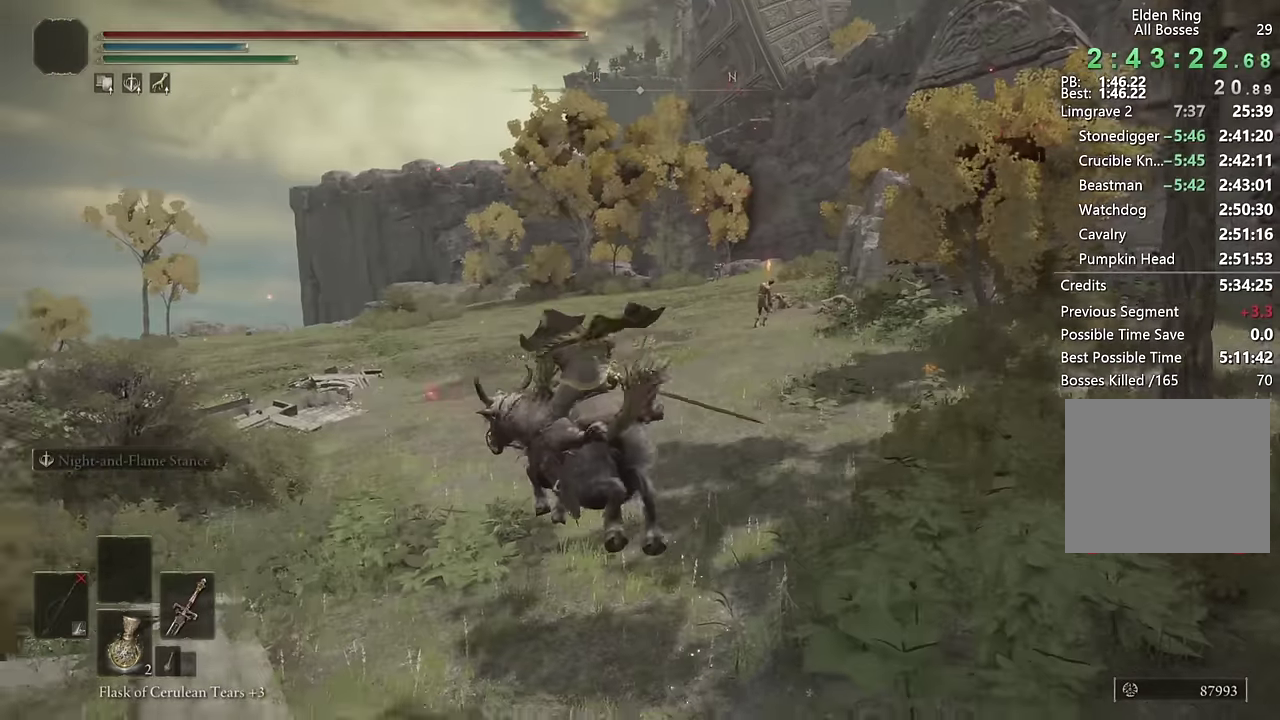
{"dt_ms": 500, "buttons": [], "left_stick": "up", "right_stick": "center", "events": [[117, "CIRCLE", "down"], [200, "CIRCLE", "up"], [267, "CIRCLE", "down"], [350, "CIRCLE", "up"], [400, "CIRCLE", "down"], [484, "CIRCLE", "up"]]}